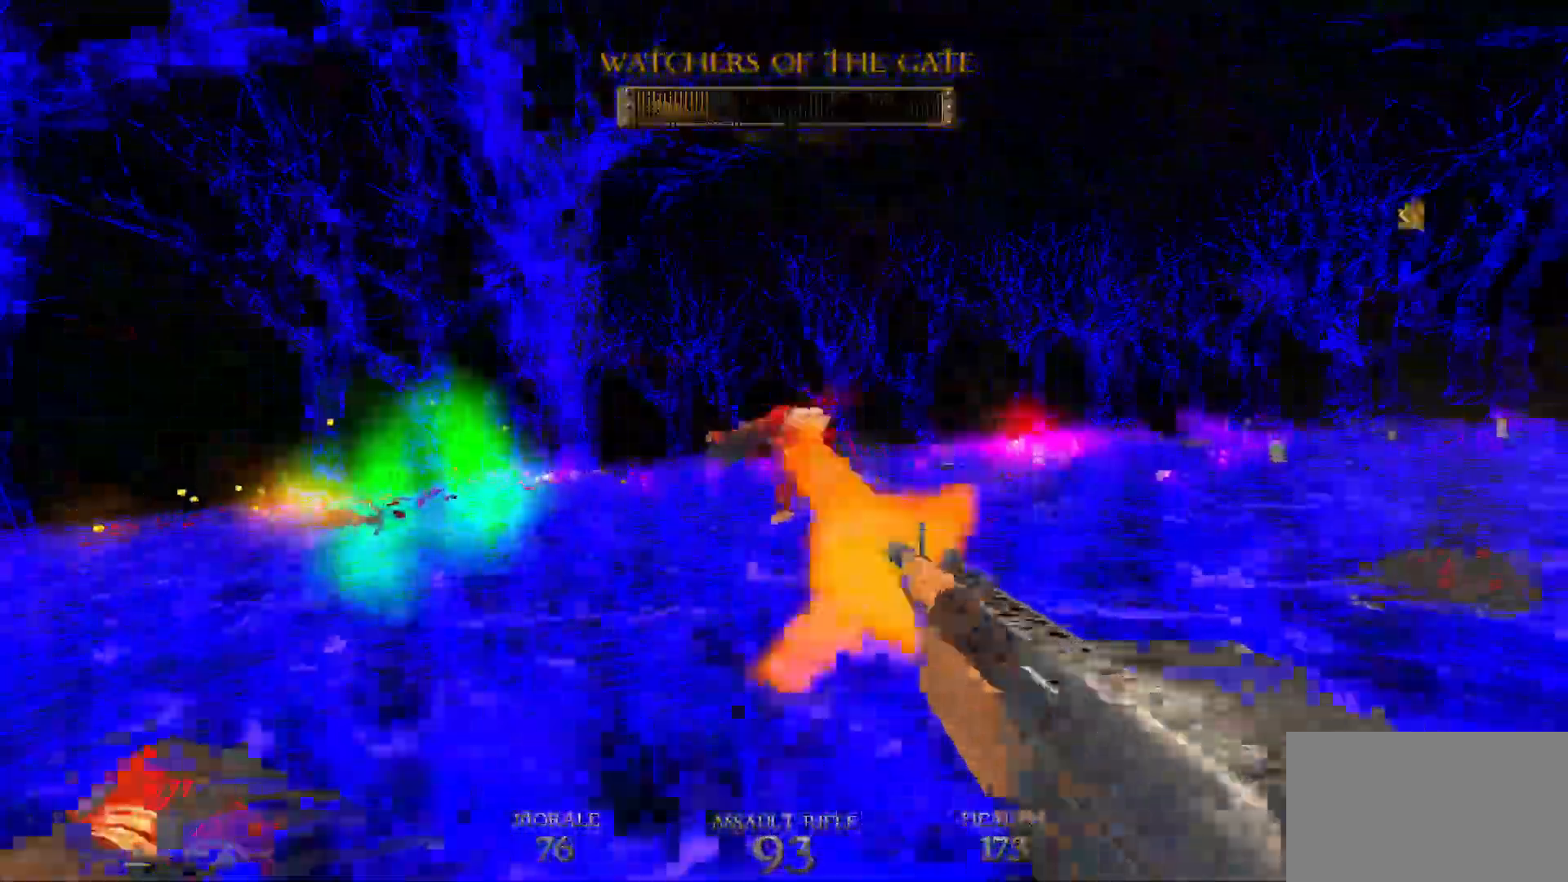
Gameplay with keyboard and mouse; each line is a JSON object with the keys and mouse buttons held at the frame after it. "events" lists presses ("down") and releases ("up") of "1", "2", "3", "4", "5", "a", "alt", "c", "caps_lock", "ctrl", "d", "e", "f", "g", "q", "r", "s", "shift", "space", "t", "tab", "v", "w", "x", "z", "mouse_left", "mouse_wheel" and "mouse_right" between this image and that frame as [ms after this image, input, new state], when the widget could be followed in between. "mouse_left", "mouse_wheel", "mouse_right" = the "left", "wheel", "right" buttons of the "mouse" list. No other keys are recorded. "wheel" means that the mouse wheel is clicked or scrolled. Not read: mouse_move.
{"keys": ["d"], "mouse": ["left"], "events": [[83, "space", "down"], [200, "space", "up"]]}
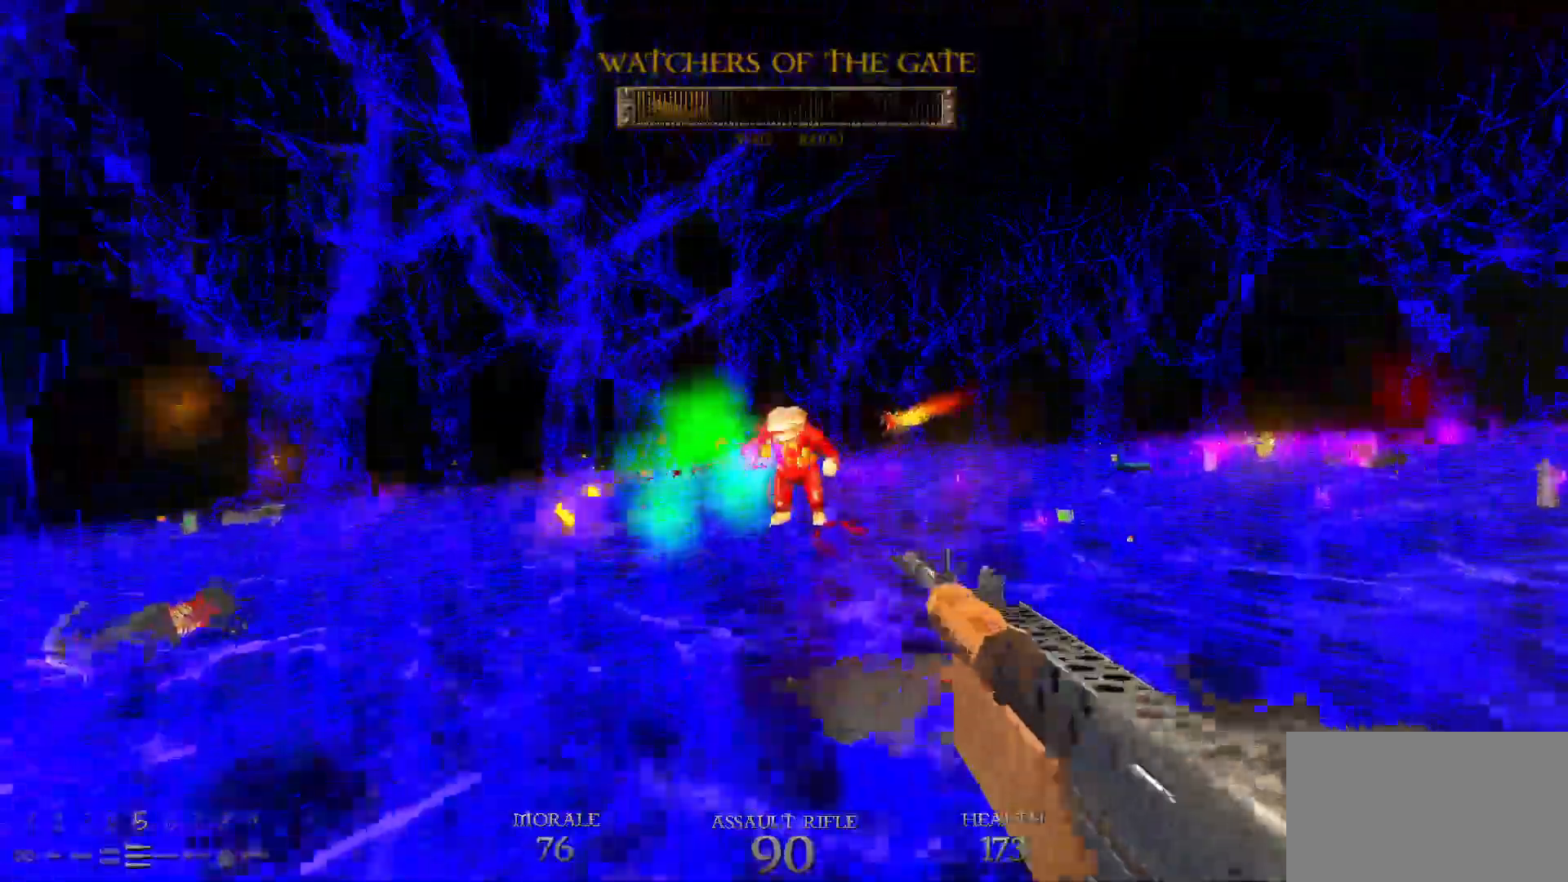
{"keys": ["d"], "mouse": ["left"], "events": [[217, "s", "down"], [267, "space", "down"], [317, "s", "up"], [400, "space", "up"]]}
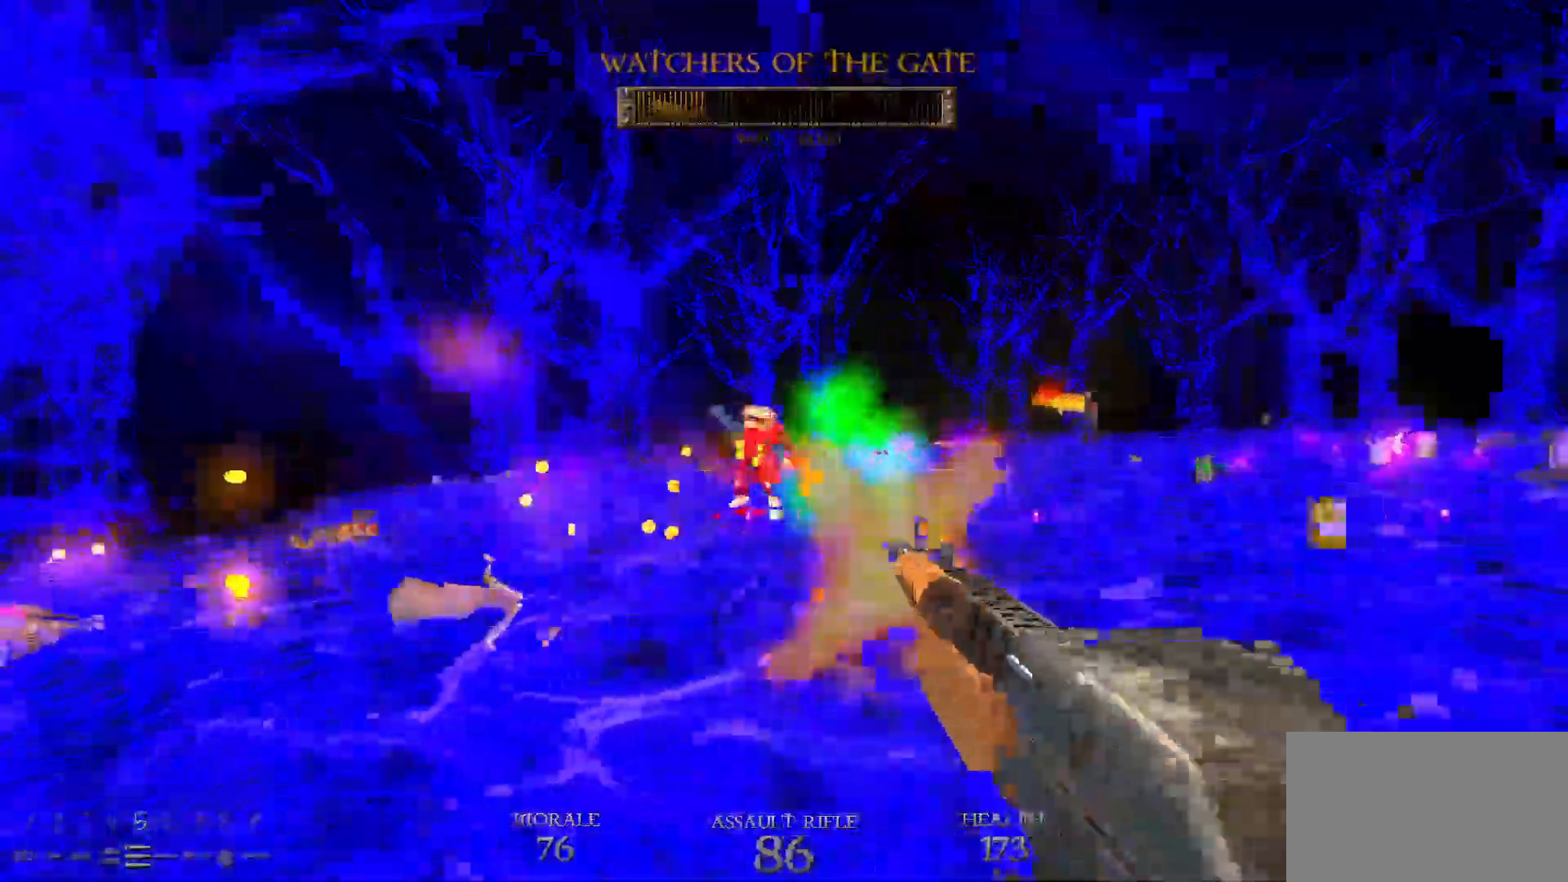
{"keys": ["d", "space"], "mouse": ["left"], "events": [[150, "s", "down"], [383, "s", "up"], [433, "space", "down"]]}
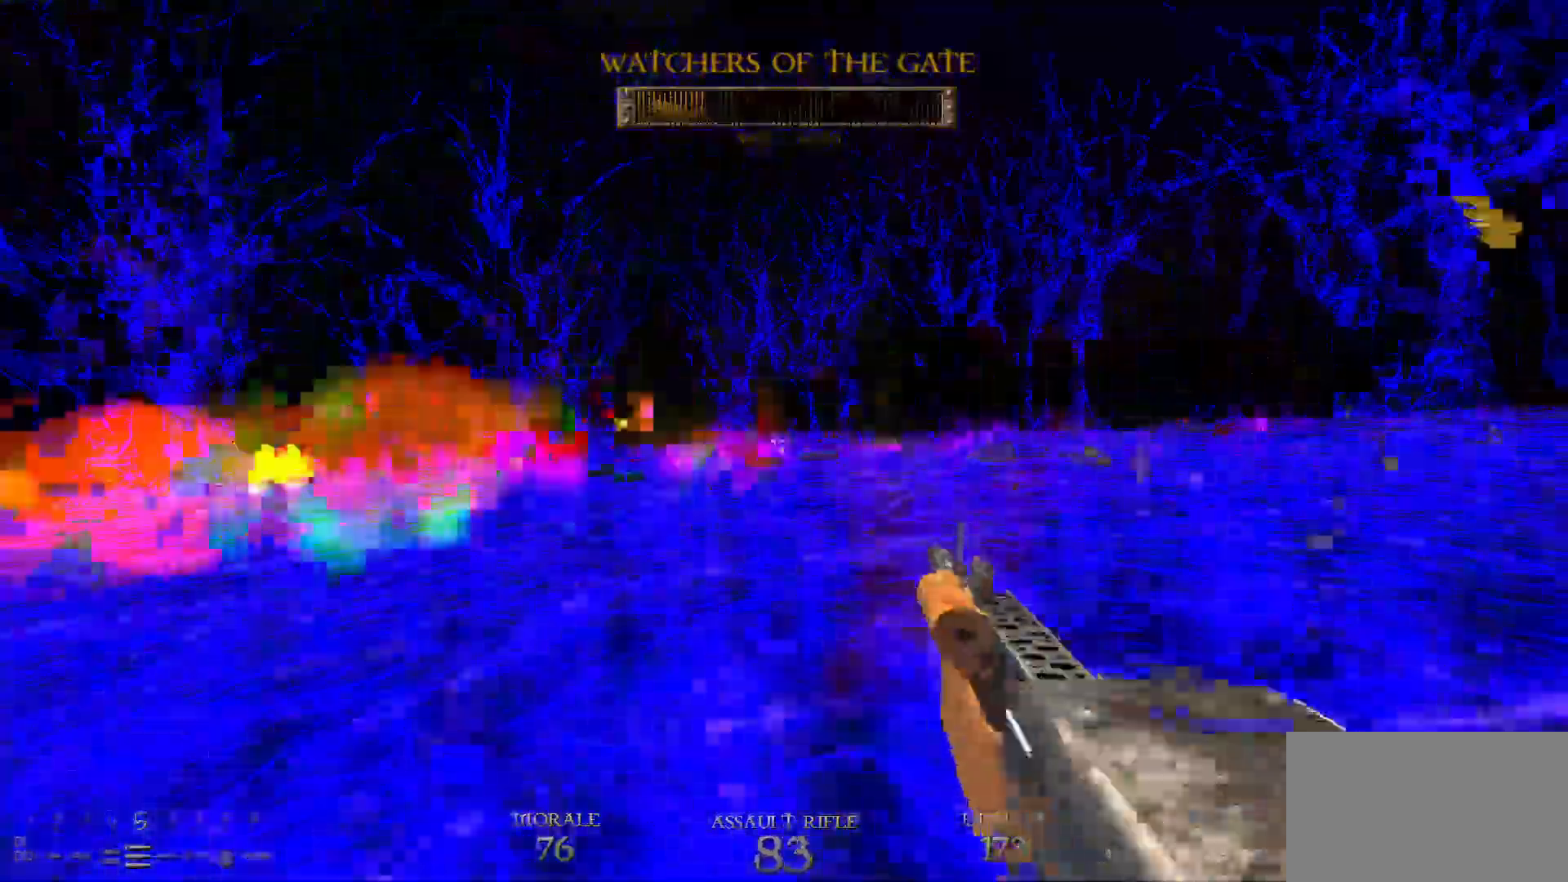
{"keys": ["d"], "mouse": [], "events": [[17, "w", "down"], [67, "mouse_left", "up"], [117, "space", "up"], [500, "w", "up"]]}
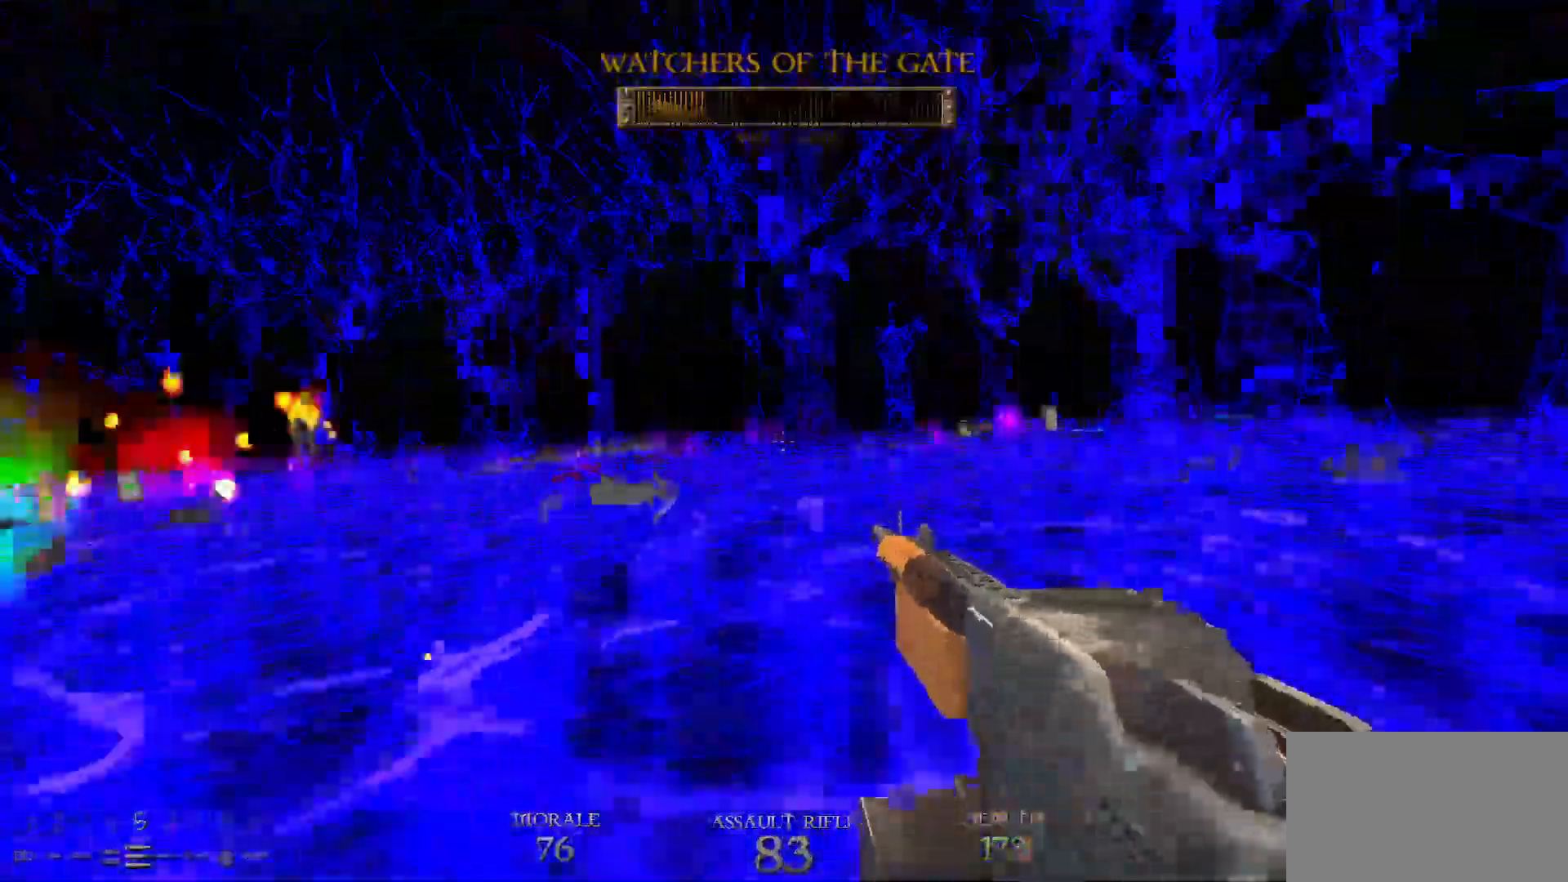
{"keys": ["d"], "mouse": [], "events": [[50, "space", "down"], [167, "space", "up"], [267, "w", "down"], [417, "w", "up"]]}
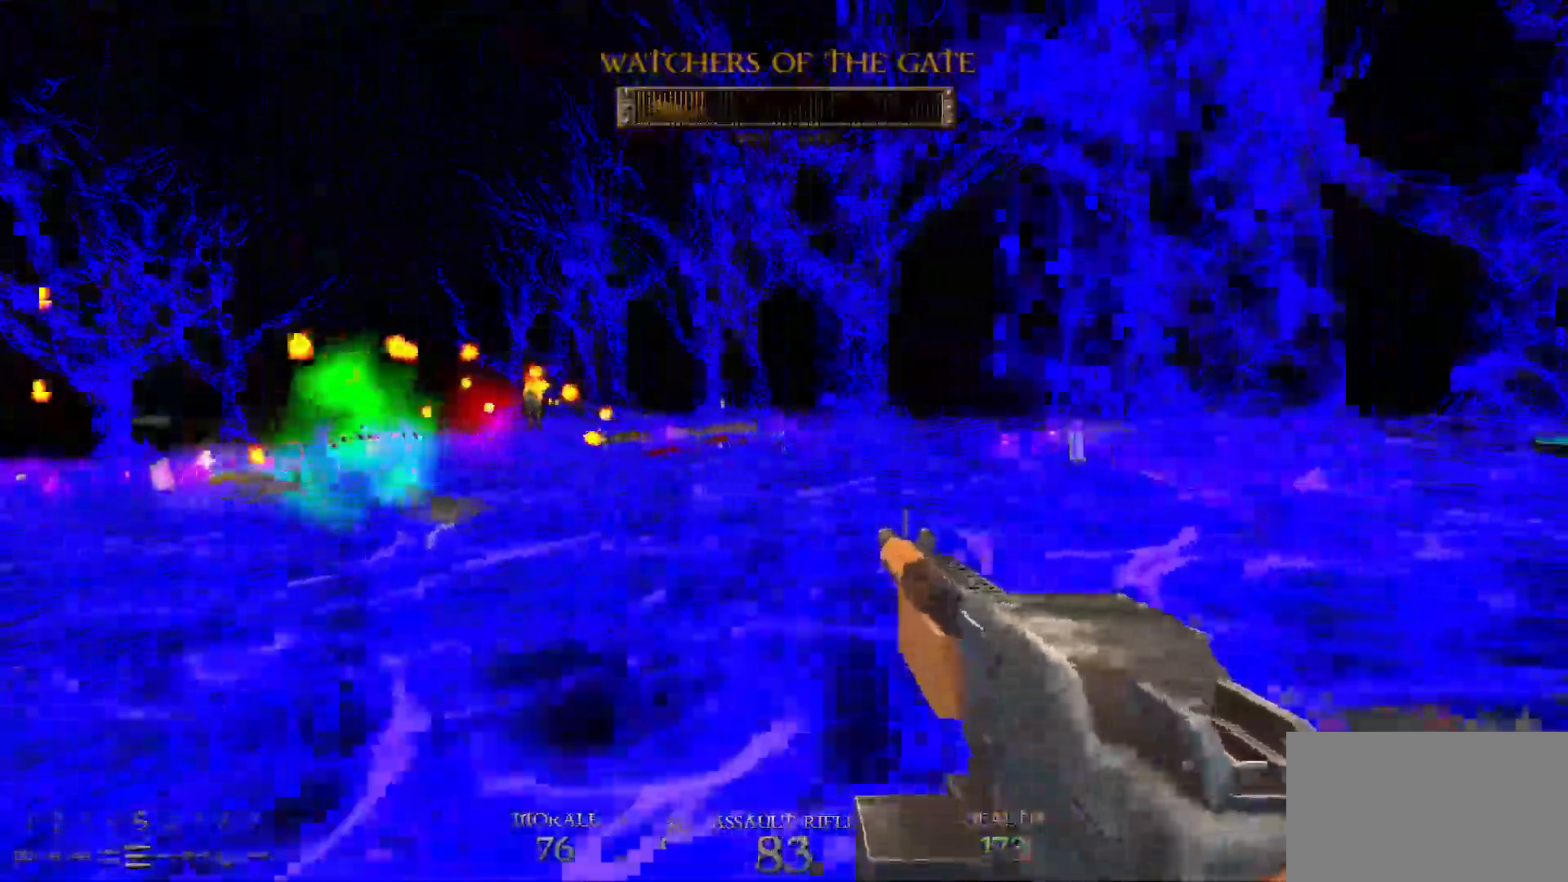
{"keys": ["w"], "mouse": [], "events": [[50, "w", "down"], [100, "space", "down"], [283, "space", "up"], [383, "d", "up"]]}
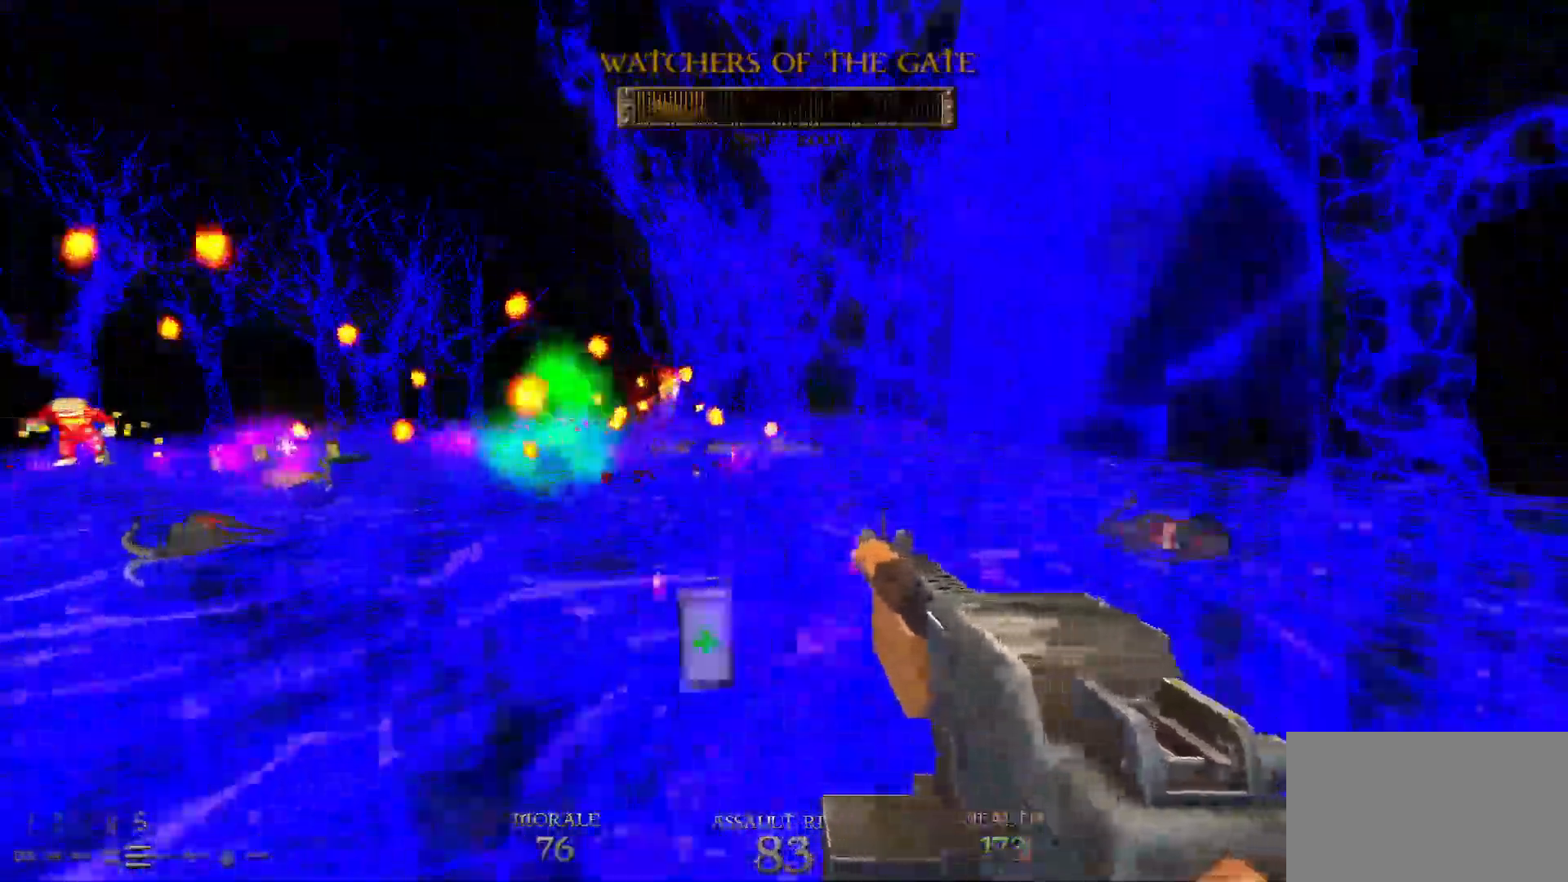
{"keys": ["d"], "mouse": [], "events": [[17, "d", "down"], [217, "space", "down"], [317, "w", "up"], [350, "space", "up"]]}
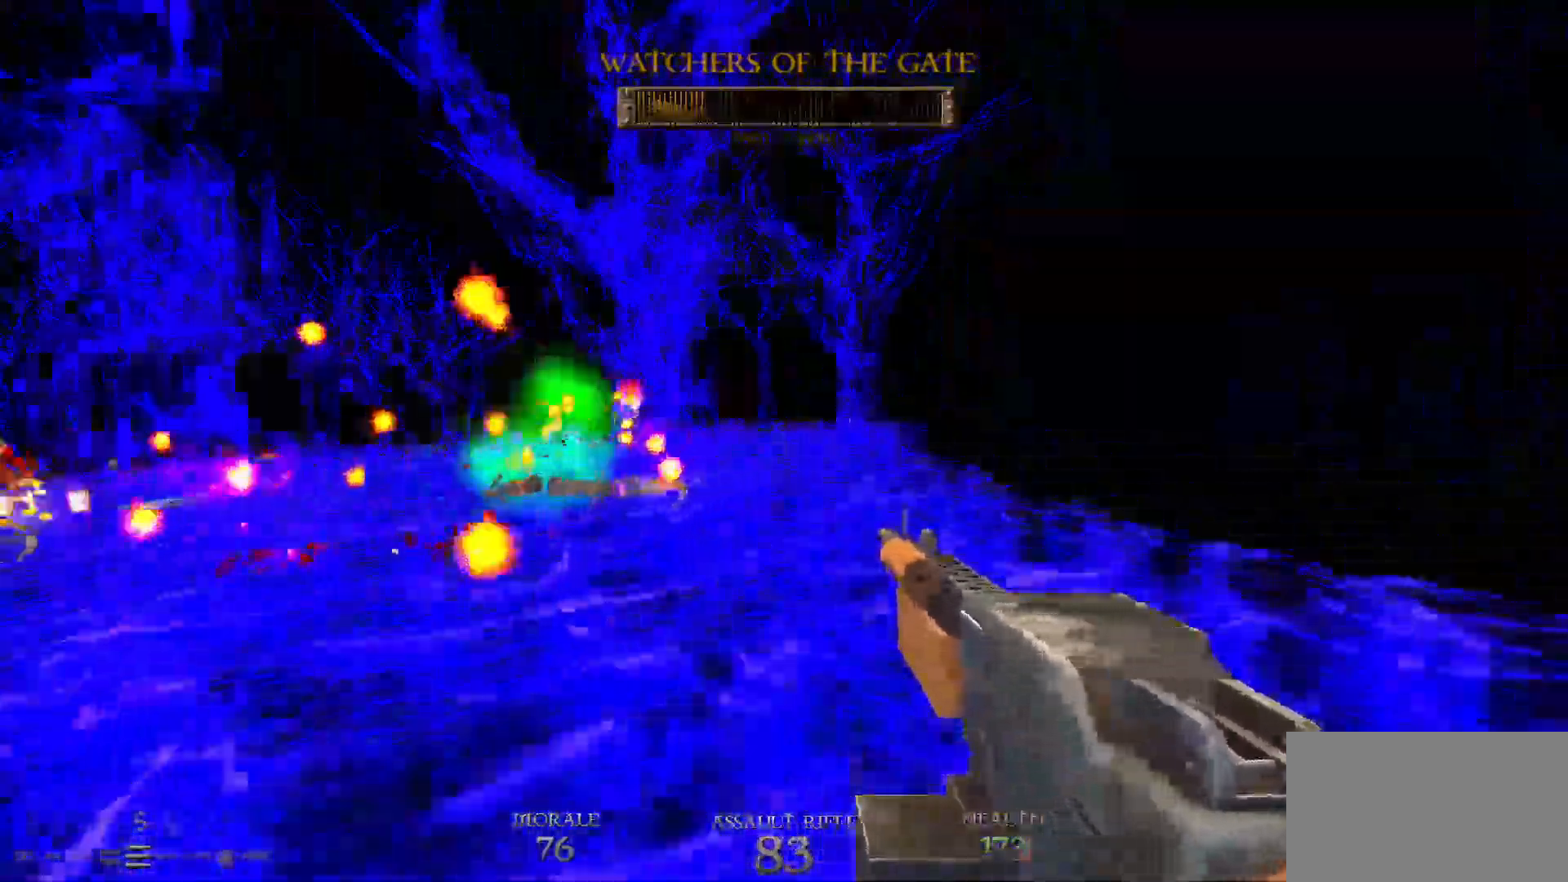
{"keys": ["a", "w"], "mouse": [], "events": [[133, "w", "down"], [183, "d", "up"], [200, "a", "down"], [217, "a", "up"], [267, "d", "down"], [367, "space", "down"], [417, "a", "down"], [417, "d", "up"], [500, "space", "up"]]}
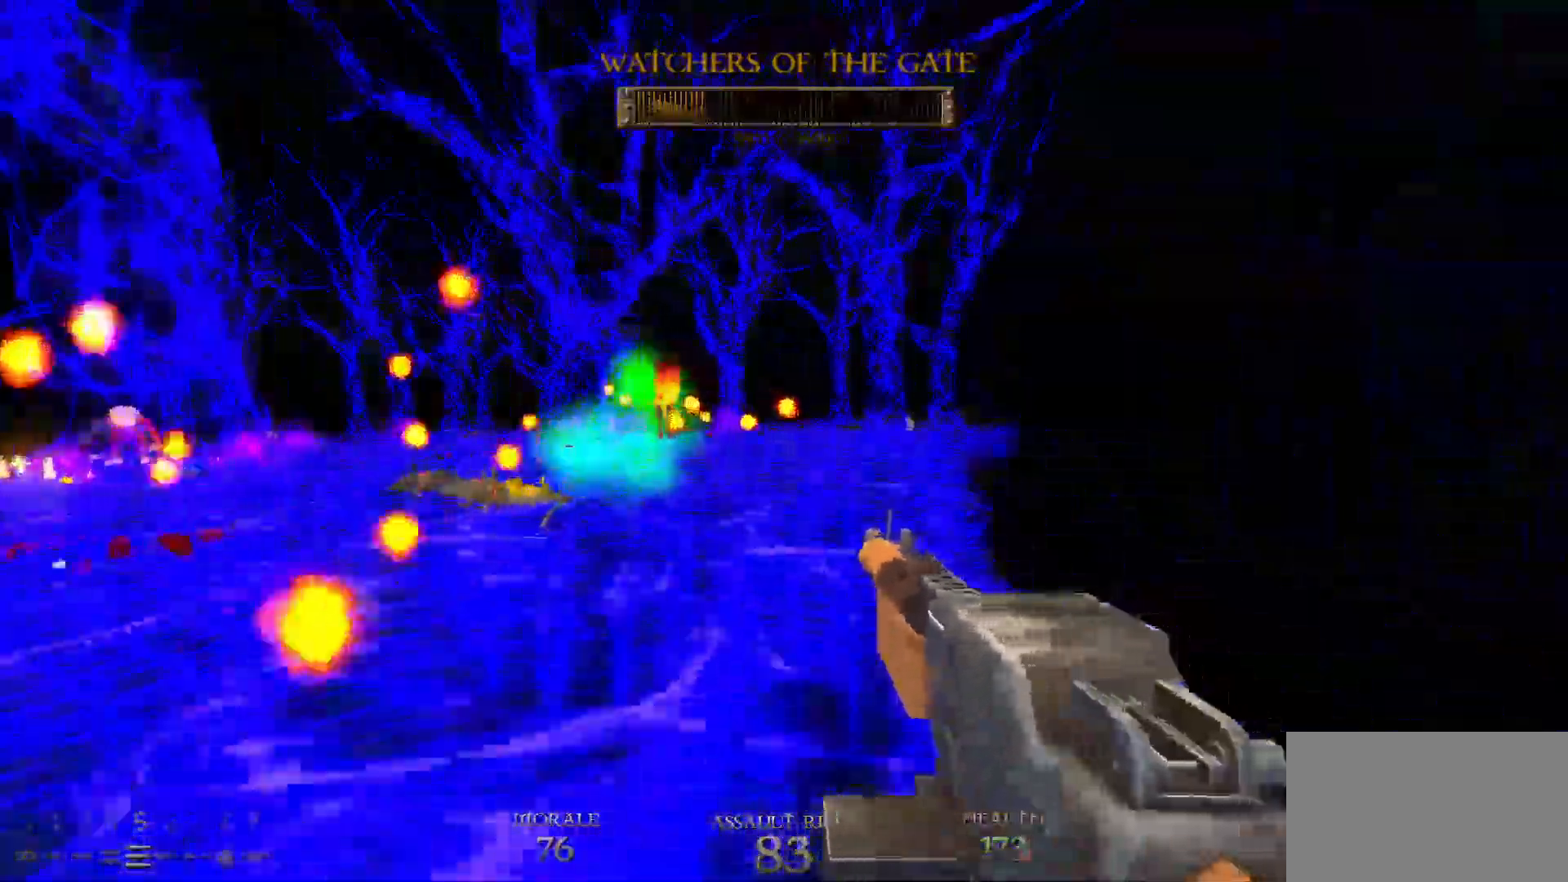
{"keys": ["a", "s", "space"], "mouse": [], "events": [[50, "a", "up"], [150, "a", "down"], [183, "w", "up"], [283, "s", "down"], [417, "space", "down"]]}
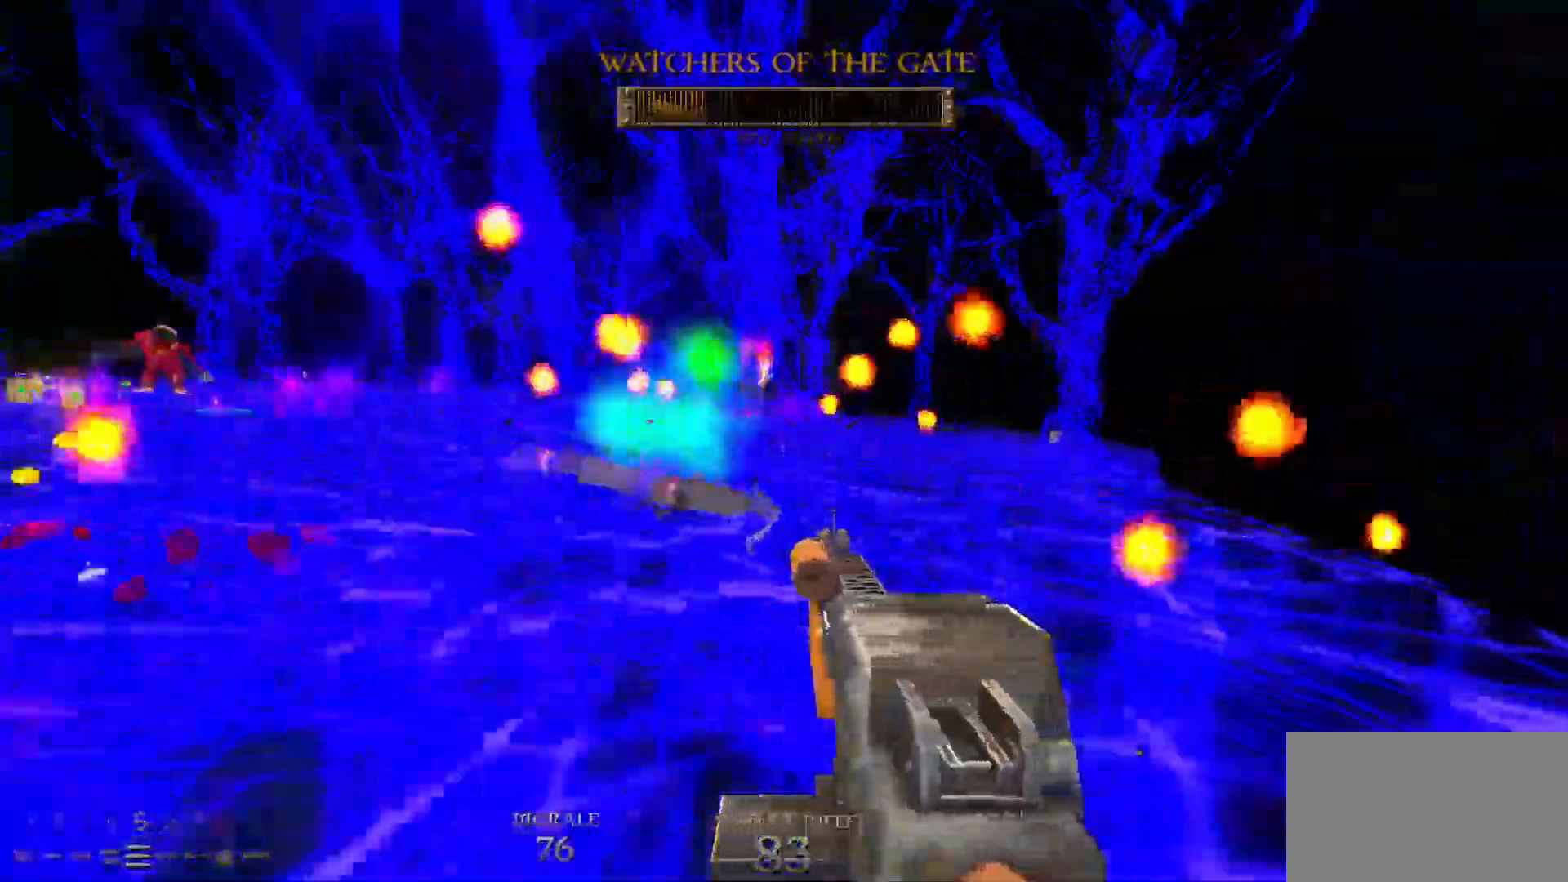
{"keys": ["d", "w"], "mouse": [], "events": [[117, "space", "up"], [150, "a", "up"], [150, "d", "down"], [350, "s", "up"], [483, "w", "down"]]}
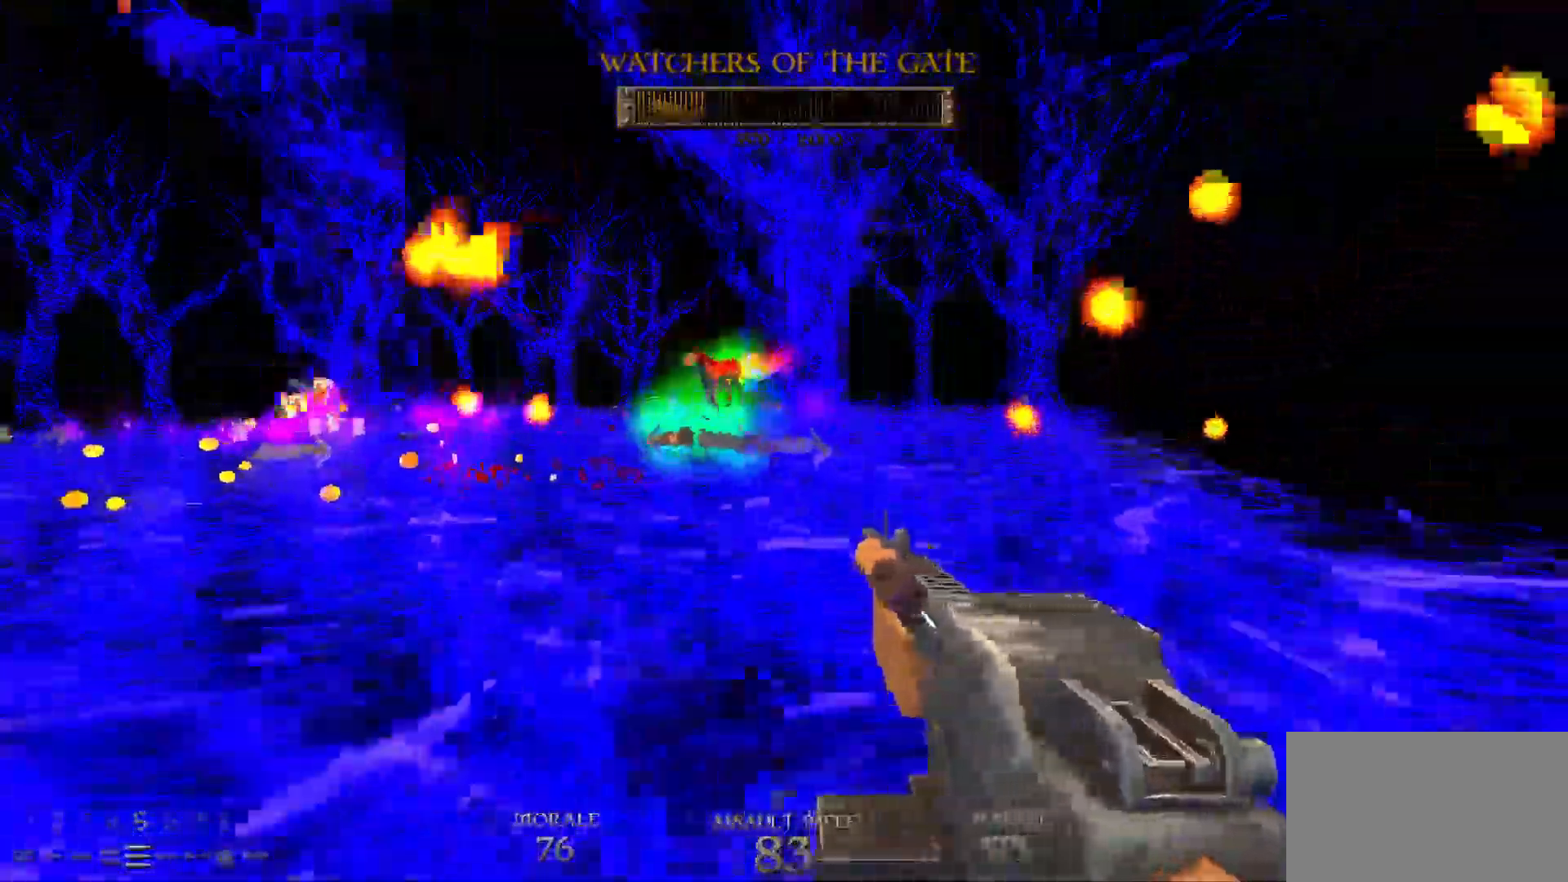
{"keys": ["d", "w"], "mouse": [], "events": [[33, "a", "down"], [33, "d", "up"], [133, "d", "down"], [133, "space", "down"], [233, "a", "up"], [317, "space", "up"]]}
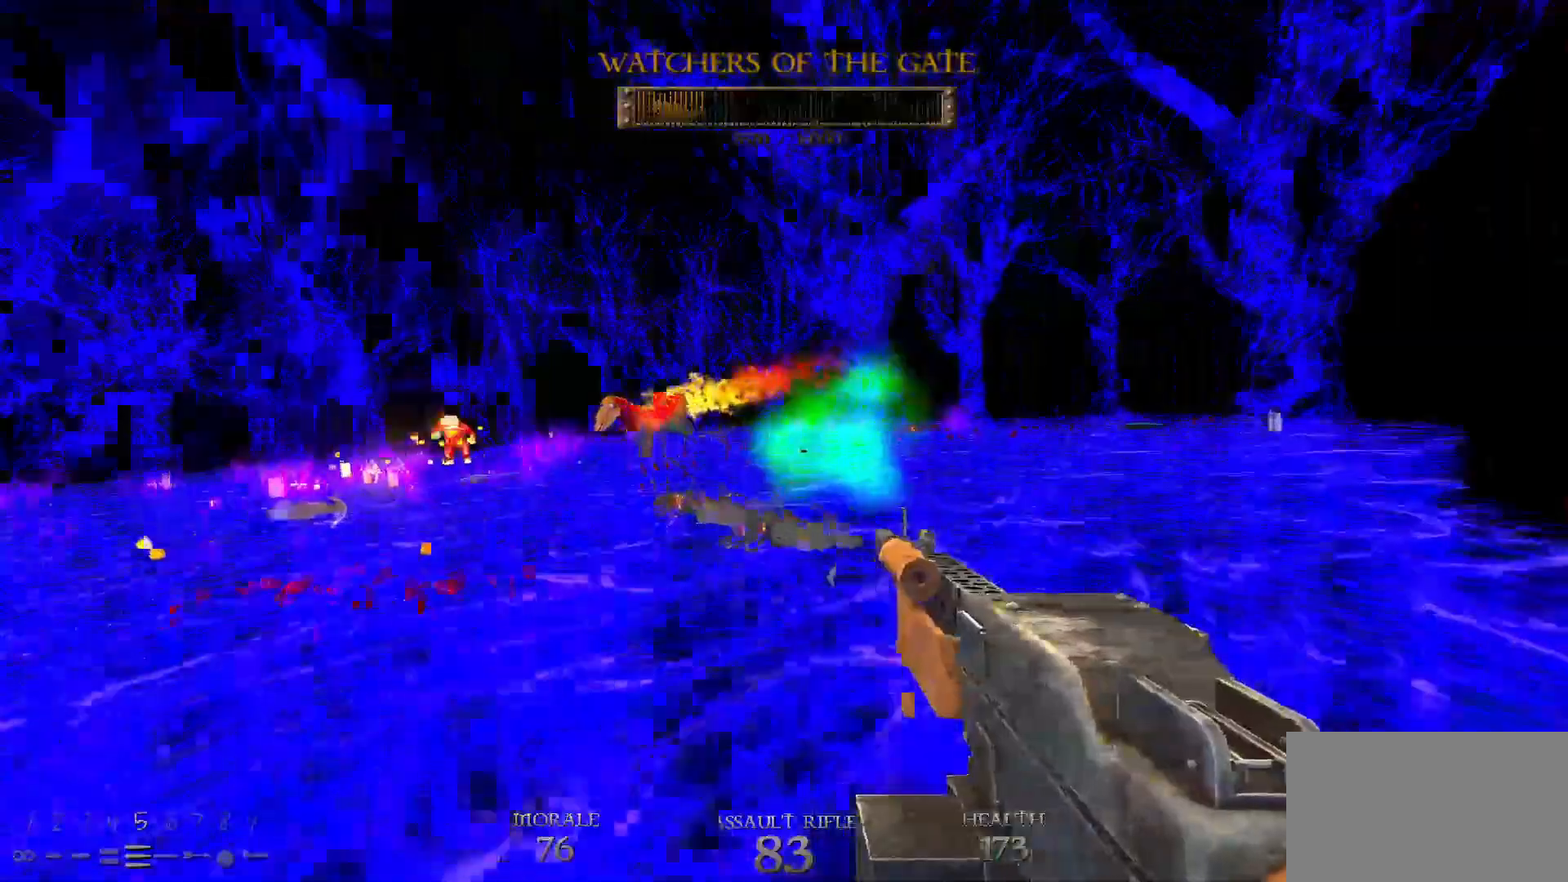
{"keys": ["w"], "mouse": [], "events": [[233, "space", "down"], [333, "space", "up"], [467, "d", "up"]]}
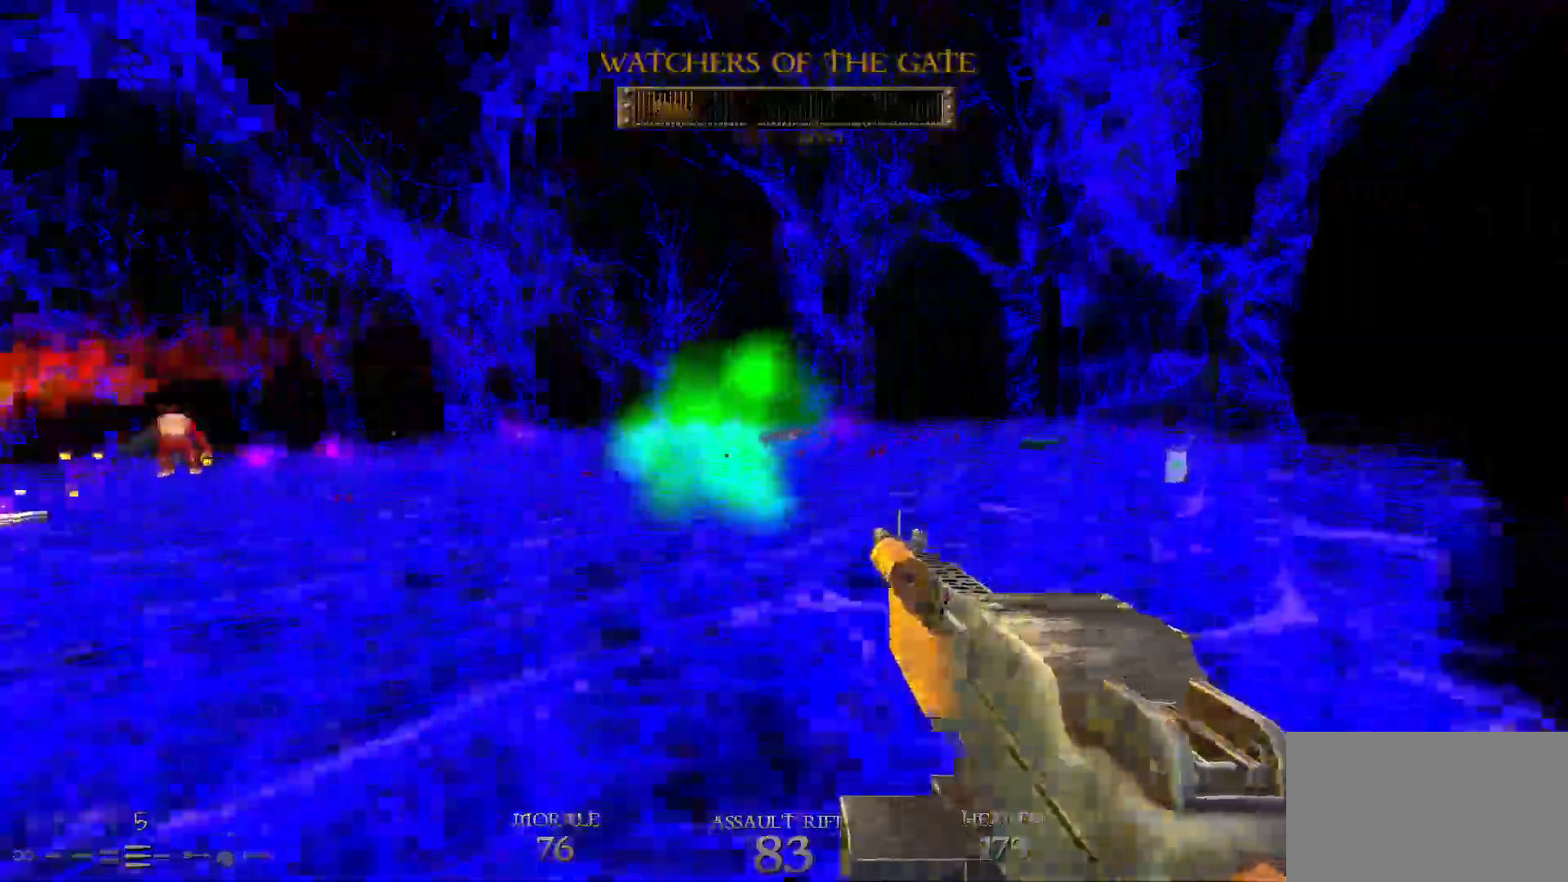
{"keys": ["d", "space", "w"], "mouse": [], "events": [[67, "d", "down"], [350, "space", "down"]]}
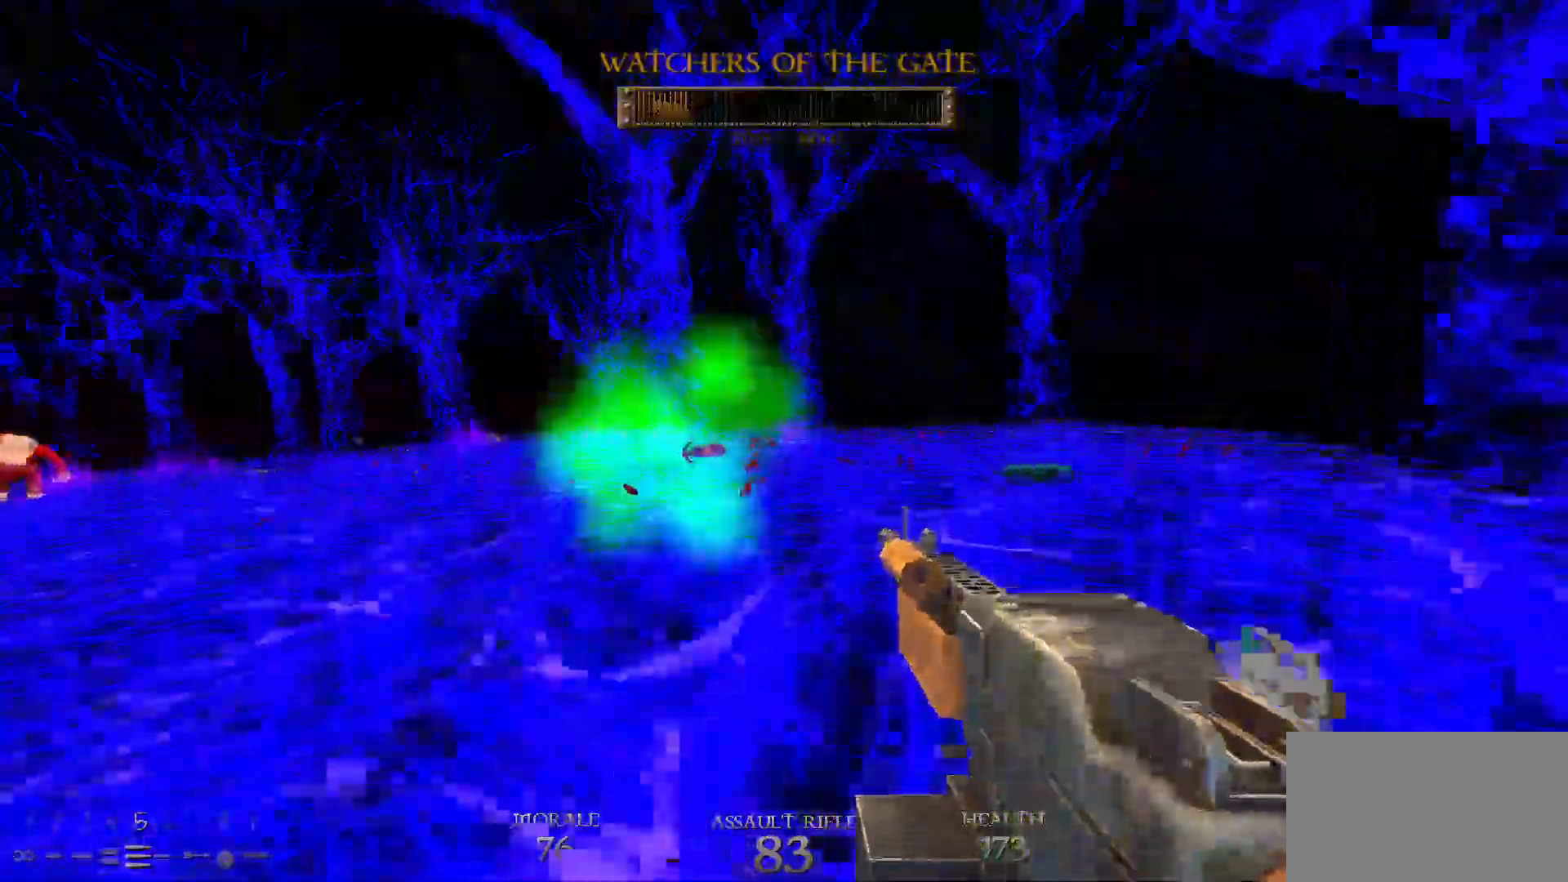
{"keys": ["d", "w"], "mouse": [], "events": [[33, "d", "up"], [33, "space", "up"], [183, "d", "down"], [400, "d", "up"], [500, "d", "down"]]}
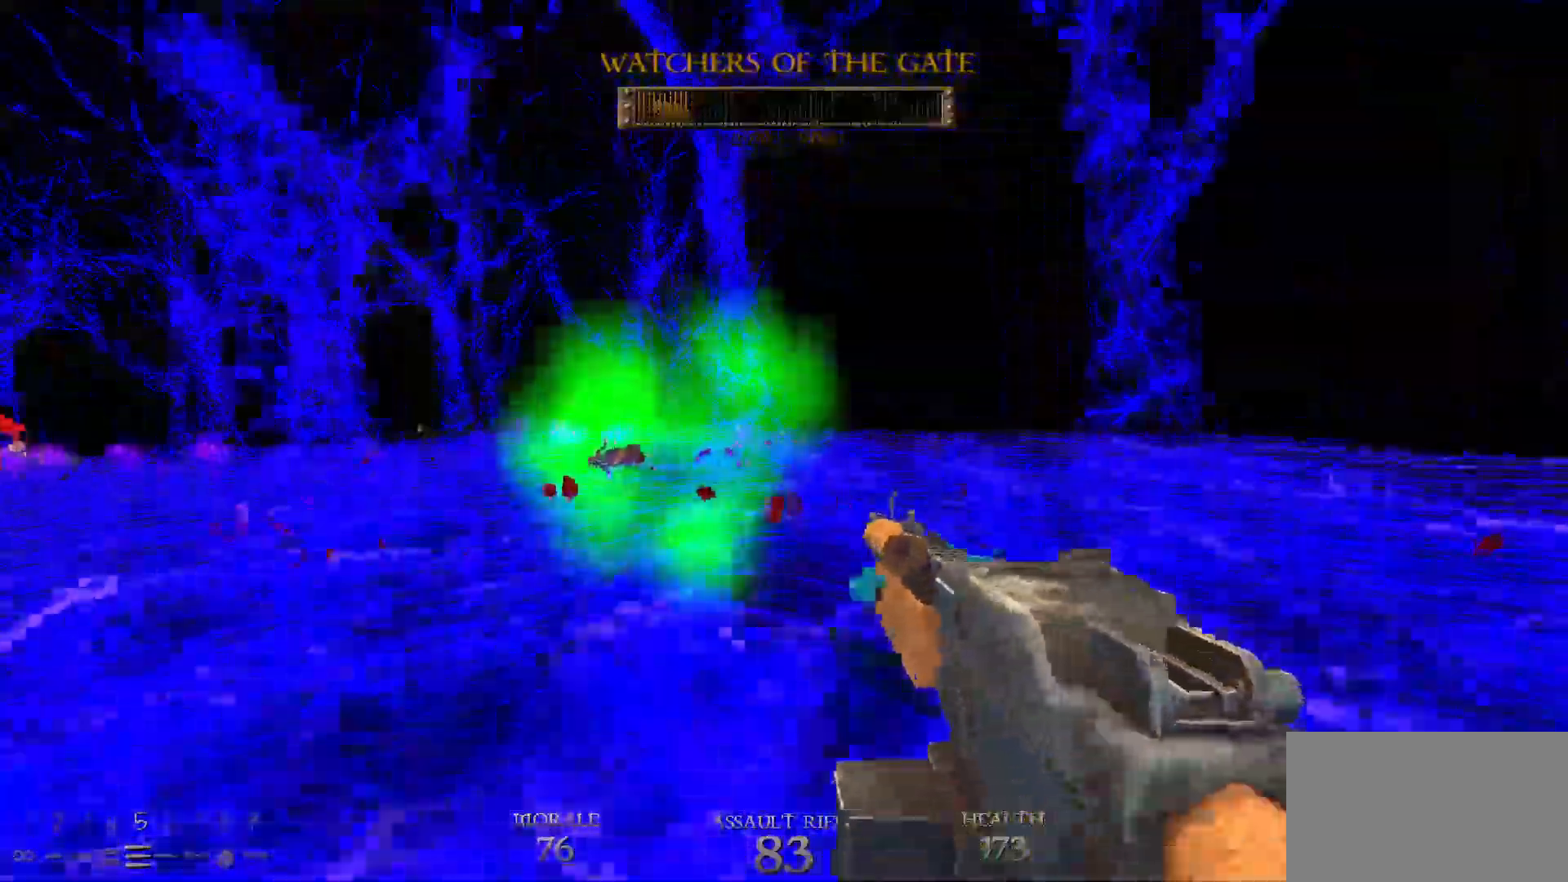
{"keys": ["d"], "mouse": [], "events": [[467, "w", "up"]]}